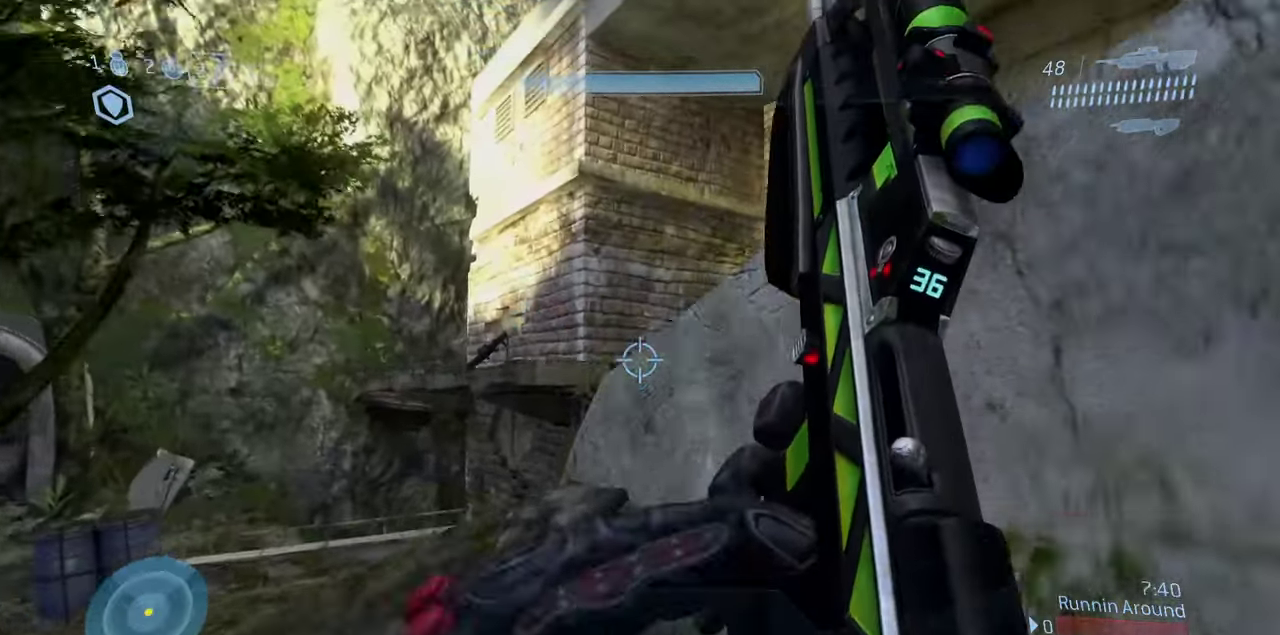
Gameplay with a controller (Xbox layout); each line is a JSON object with the inputs held at the frame after it (dt_ms = milliseconds from this image to that frame). "events" lists button and stick changes between this image and that frame as [ms after this image, input, new state], when the widget could be followed in between.
{"dt_ms": 800, "buttons": [], "left_stick": "up", "right_stick": "center", "events": [[217, "A", "up"], [600, "right_stick", "right"], [750, "right_stick", "center"]]}
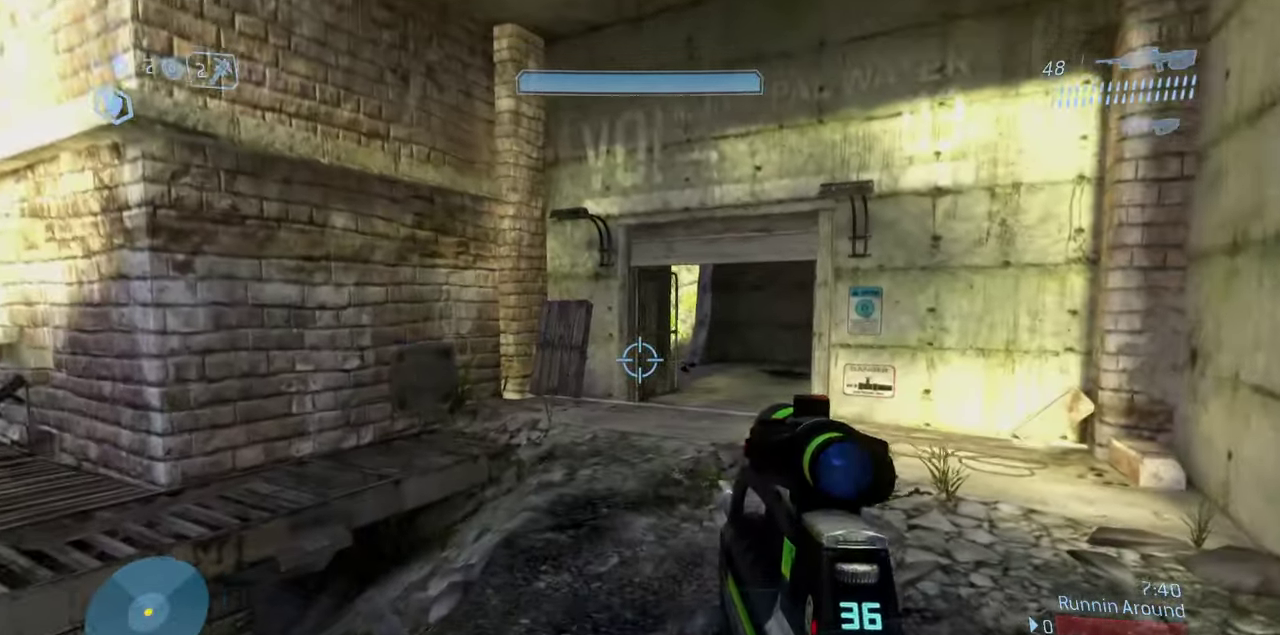
{"dt_ms": 300, "buttons": [], "left_stick": "up", "right_stick": "up-right", "events": [[233, "right_stick", "up-right"]]}
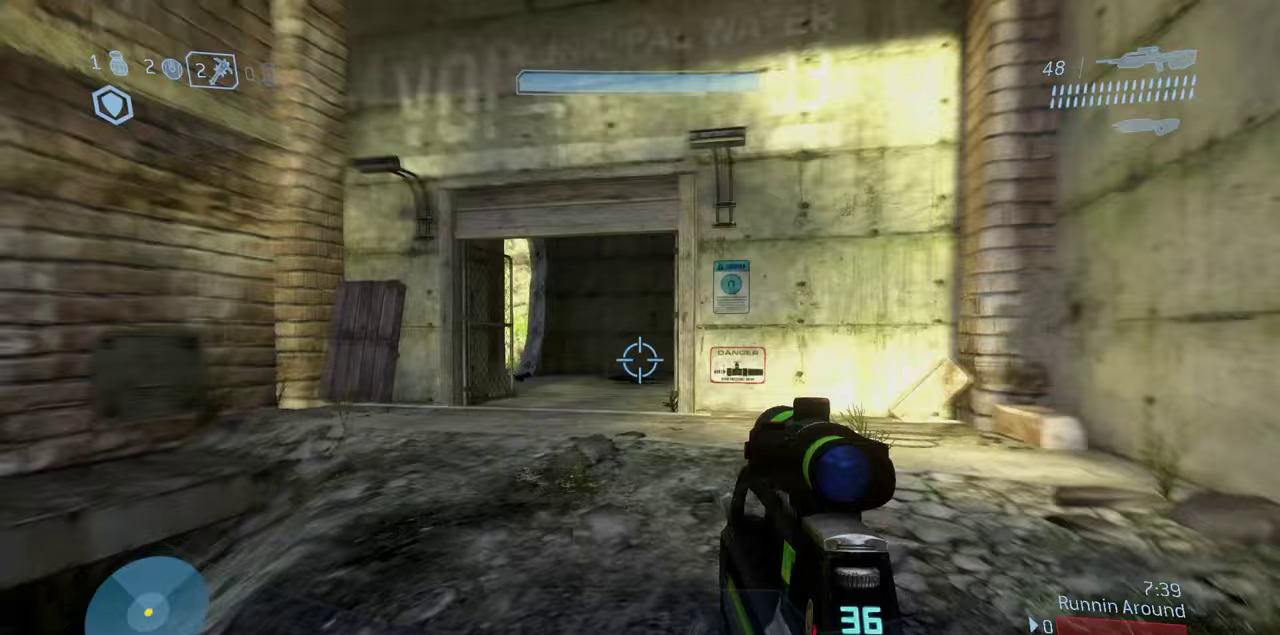
{"dt_ms": 600, "buttons": [], "left_stick": "up", "right_stick": "center", "events": [[117, "left_stick", "right"], [117, "right_stick", "right"], [183, "left_stick", "down-right"], [267, "left_stick", "right"], [350, "left_stick", "up"], [550, "right_stick", "center"]]}
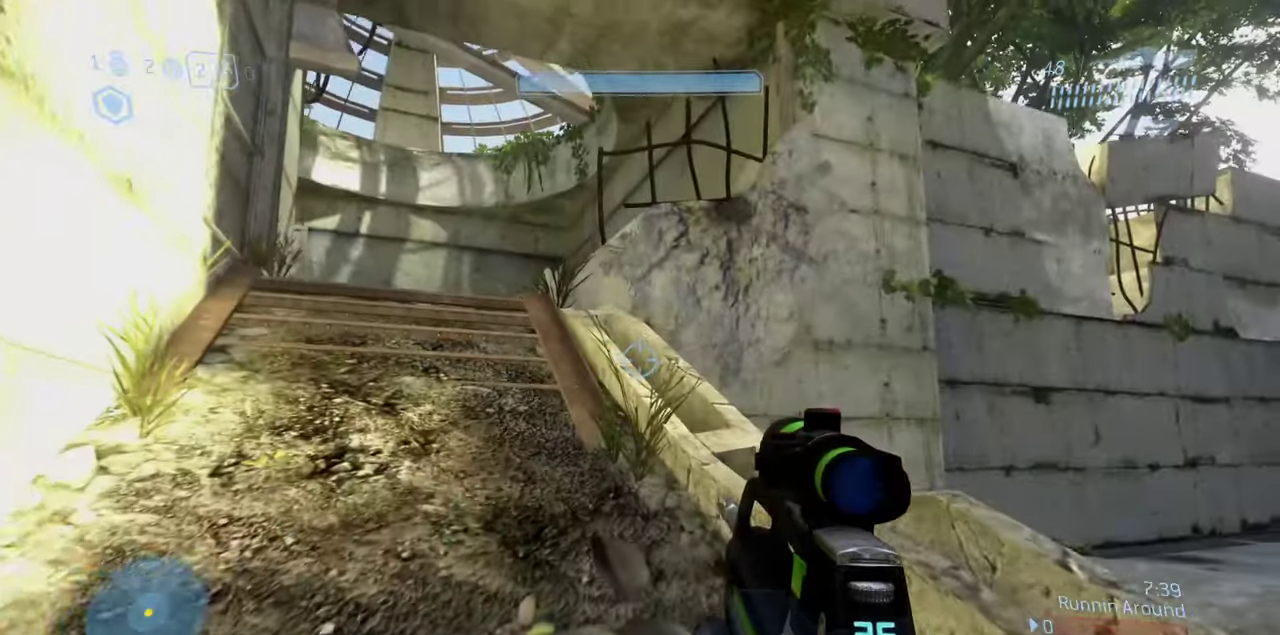
{"dt_ms": 400, "buttons": [], "left_stick": "up-left", "right_stick": "center", "events": [[283, "left_stick", "up-left"]]}
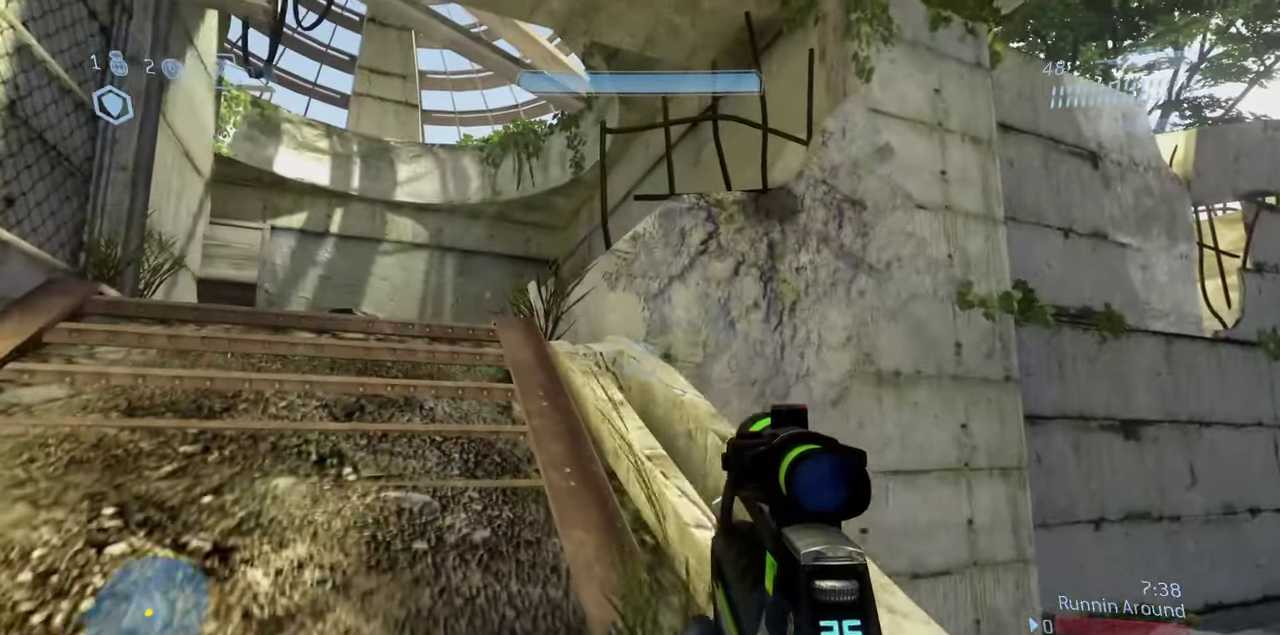
{"dt_ms": 500, "buttons": [], "left_stick": "up-left", "right_stick": "center", "events": []}
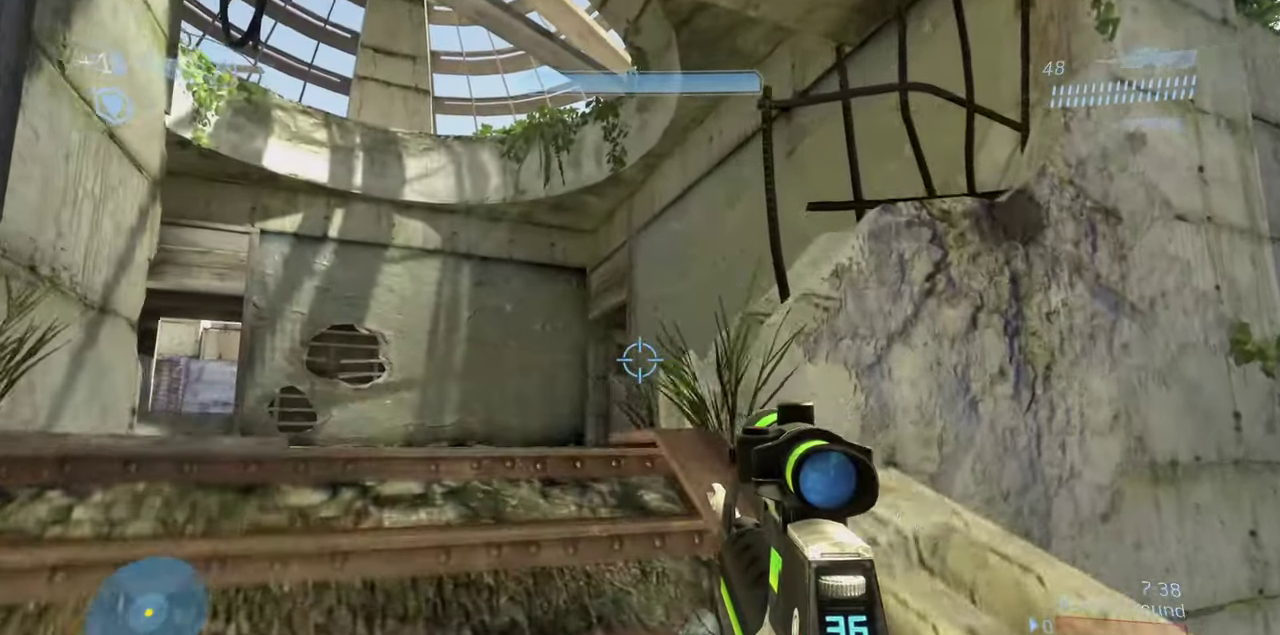
{"dt_ms": 500, "buttons": [], "left_stick": "up-right", "right_stick": "down-left", "events": [[133, "right_stick", "down"], [233, "left_stick", "up"], [283, "left_stick", "up-right"], [333, "right_stick", "down-right"], [500, "right_stick", "down-left"]]}
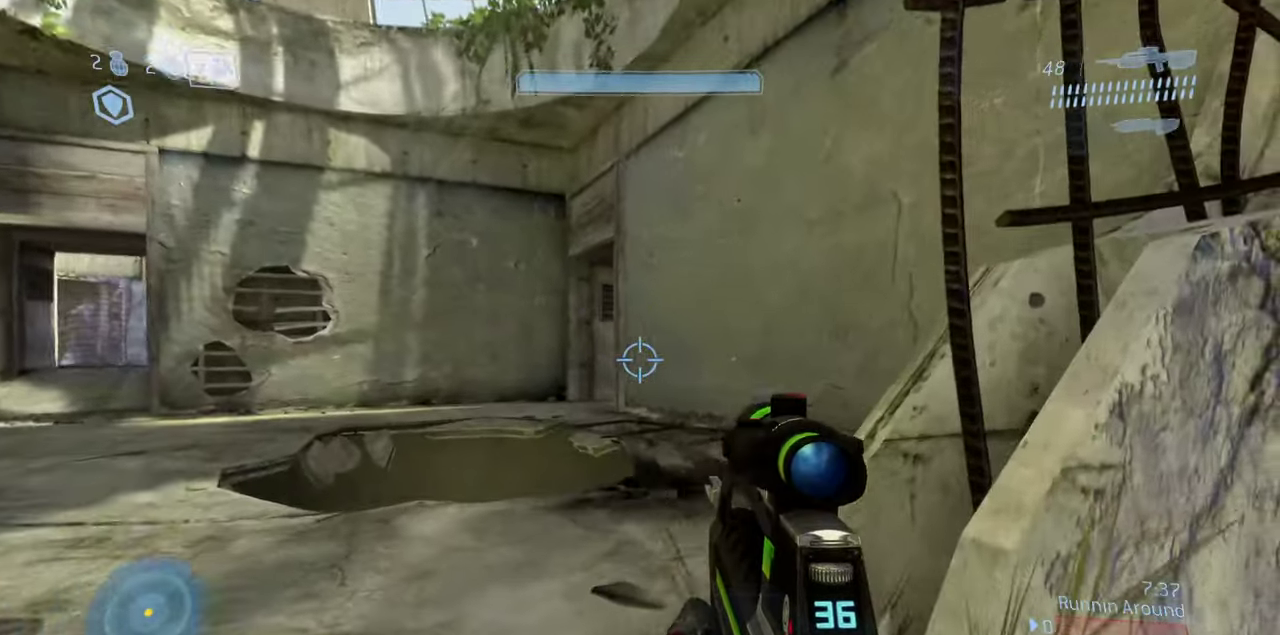
{"dt_ms": 300, "buttons": [], "left_stick": "down", "right_stick": "right", "events": [[50, "right_stick", "left"], [100, "left_stick", "up-left"], [200, "left_stick", "down"], [217, "right_stick", "right"]]}
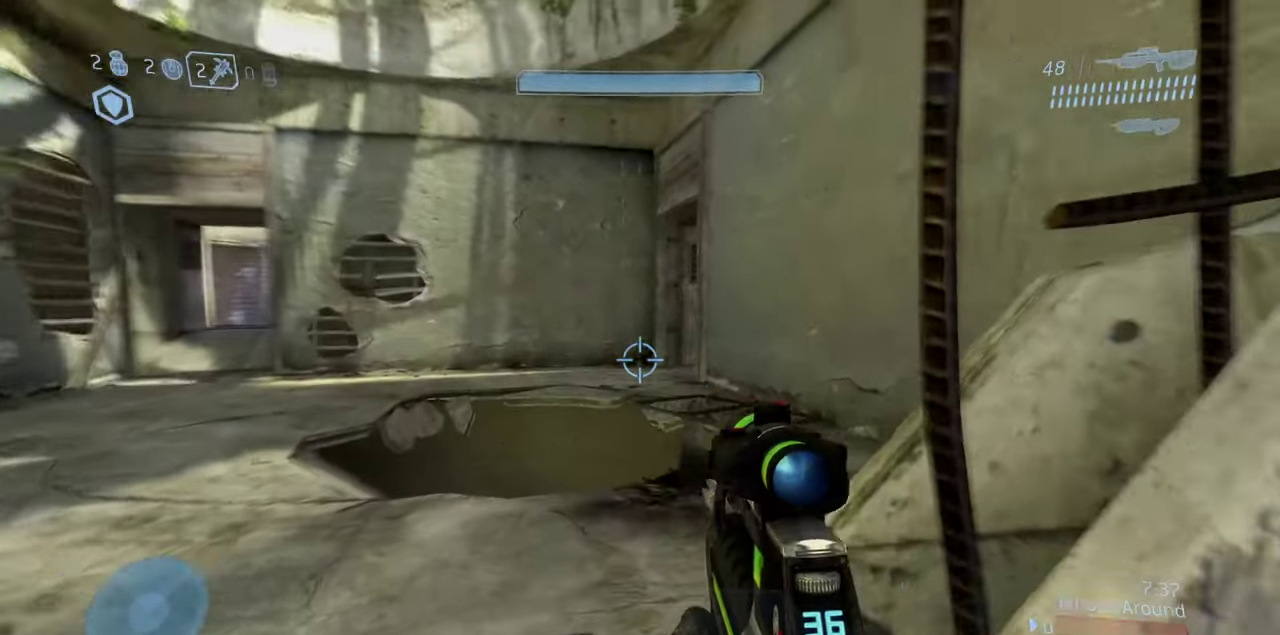
{"dt_ms": 900, "buttons": [], "left_stick": "up", "right_stick": "center", "events": [[17, "left_stick", "down-right"], [133, "left_stick", "right"], [233, "left_stick", "up-right"], [333, "right_stick", "center"], [500, "right_stick", "right"], [550, "right_stick", "down-right"], [650, "left_stick", "up"], [683, "right_stick", "center"]]}
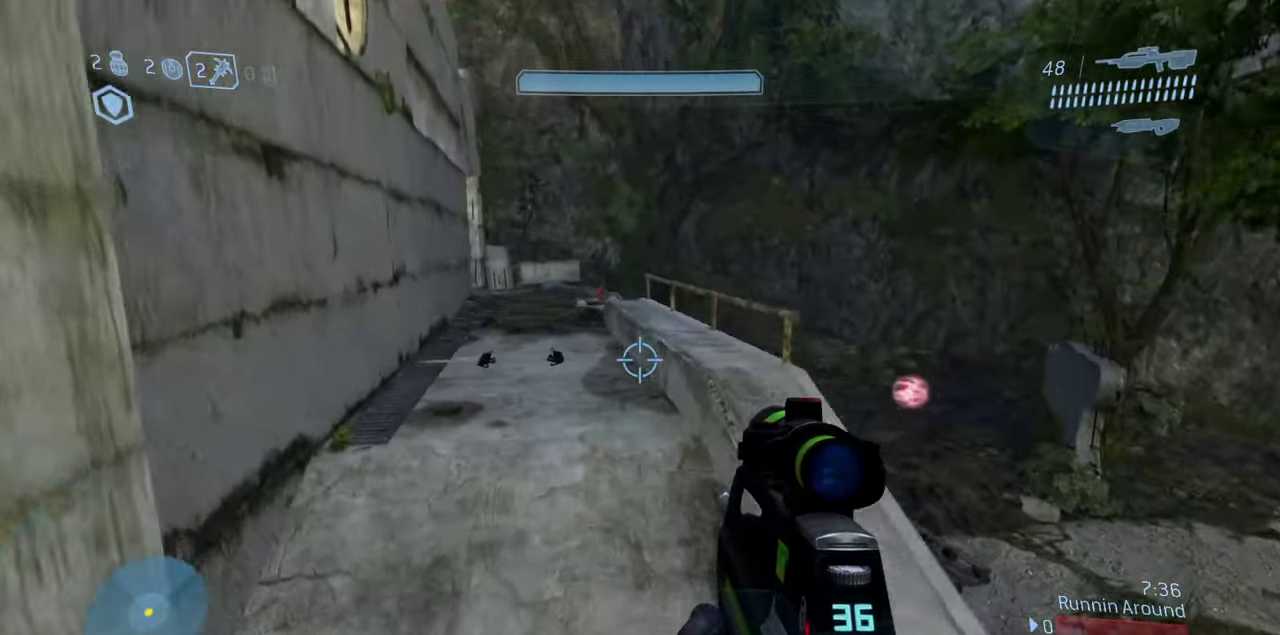
{"dt_ms": 300, "buttons": [], "left_stick": "up", "right_stick": "center", "events": [[17, "right_stick", "up"], [233, "right_stick", "center"]]}
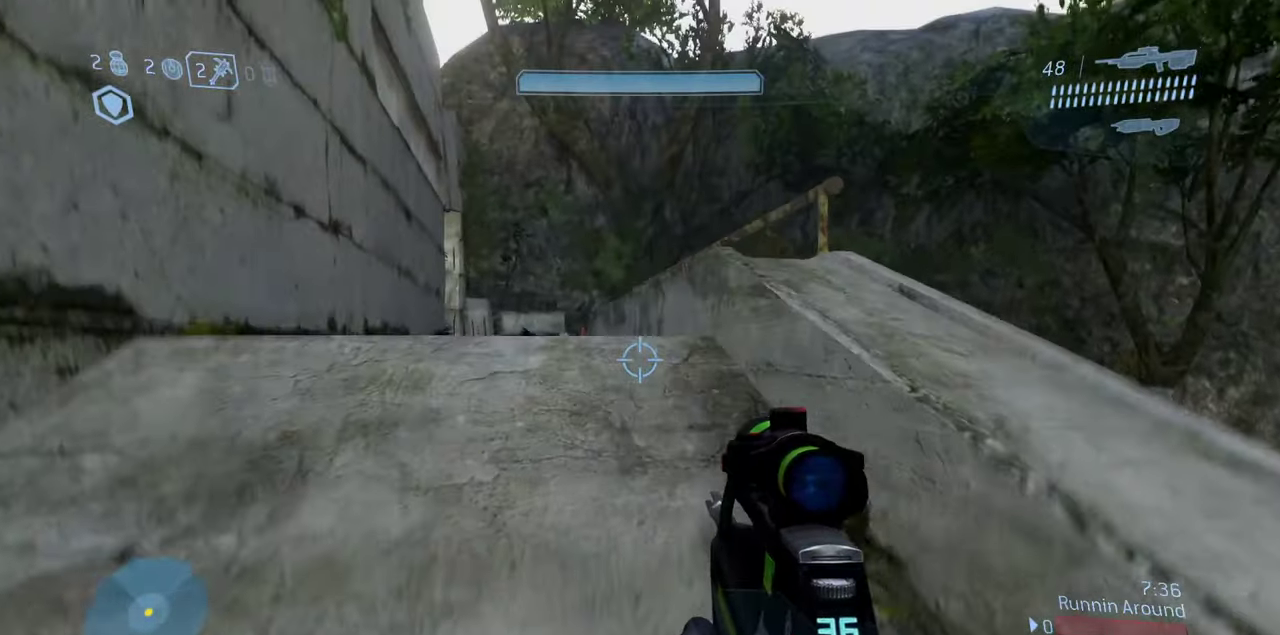
{"dt_ms": 700, "buttons": ["A"], "left_stick": "up", "right_stick": "down", "events": [[267, "right_stick", "right"], [383, "right_stick", "down-right"], [467, "A", "down"], [533, "right_stick", "down"]]}
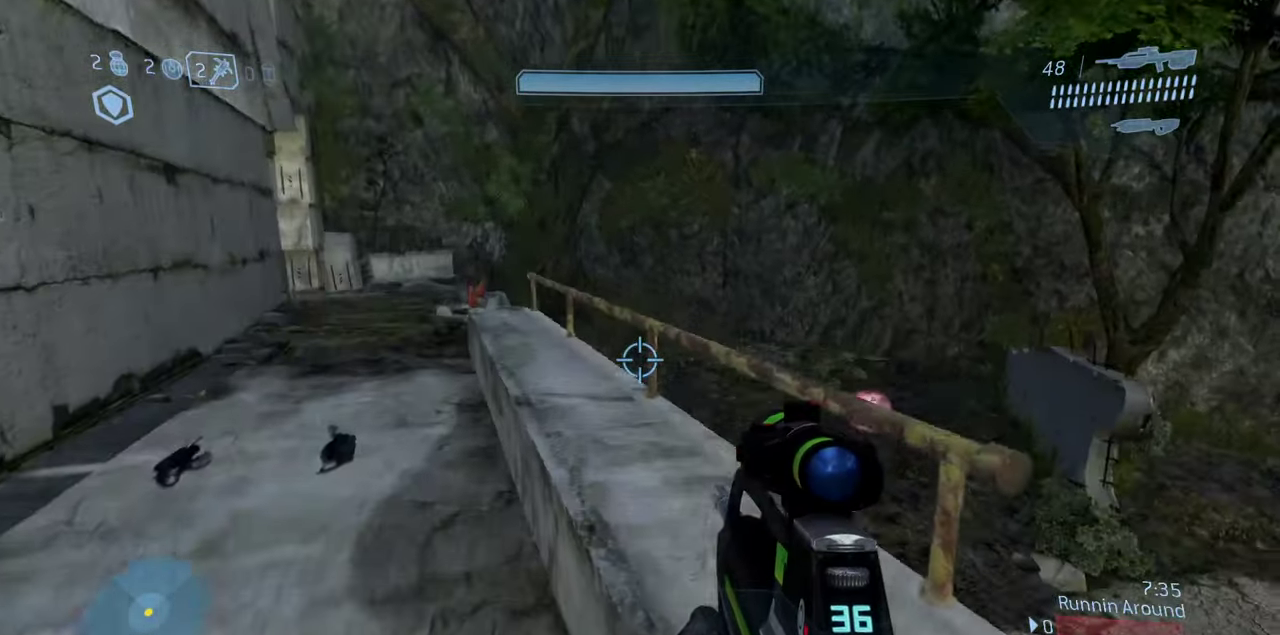
{"dt_ms": 300, "buttons": [], "left_stick": "up", "right_stick": "center", "events": [[117, "right_stick", "center"], [150, "A", "up"]]}
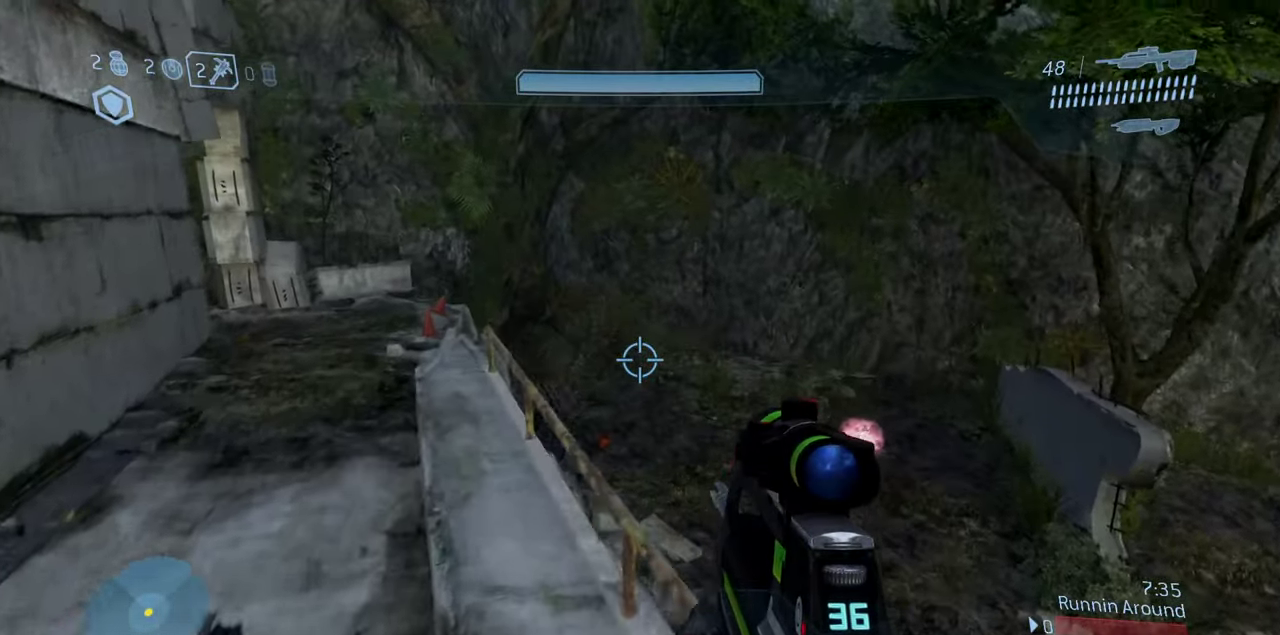
{"dt_ms": 600, "buttons": [], "left_stick": "up", "right_stick": "up-left"}
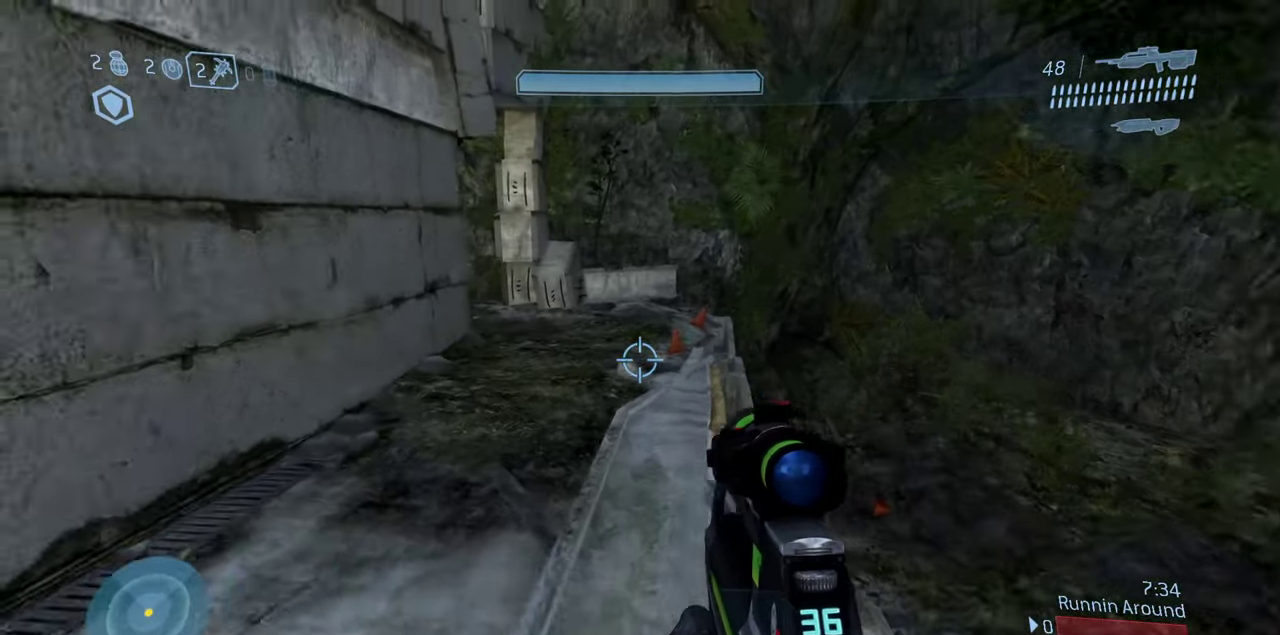
{"dt_ms": 400, "buttons": [], "left_stick": "up", "right_stick": "right"}
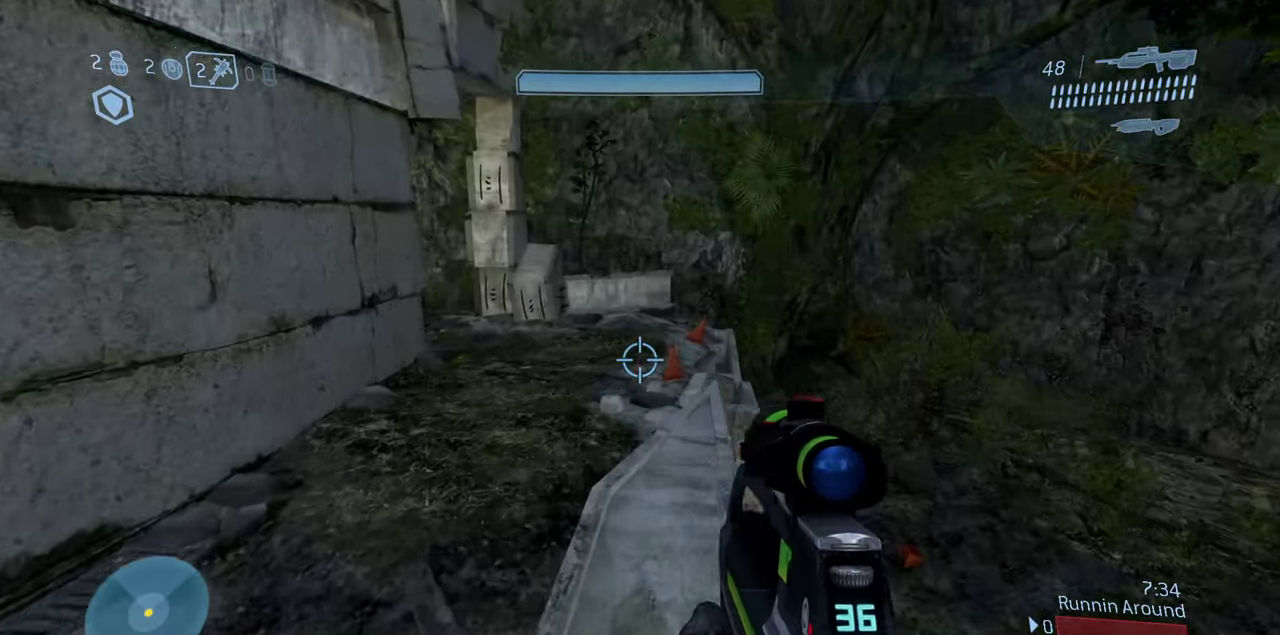
{"dt_ms": 400, "buttons": [], "left_stick": "up", "right_stick": "center", "events": [[167, "left_stick", "up-right"], [200, "right_stick", "center"], [233, "left_stick", "up"]]}
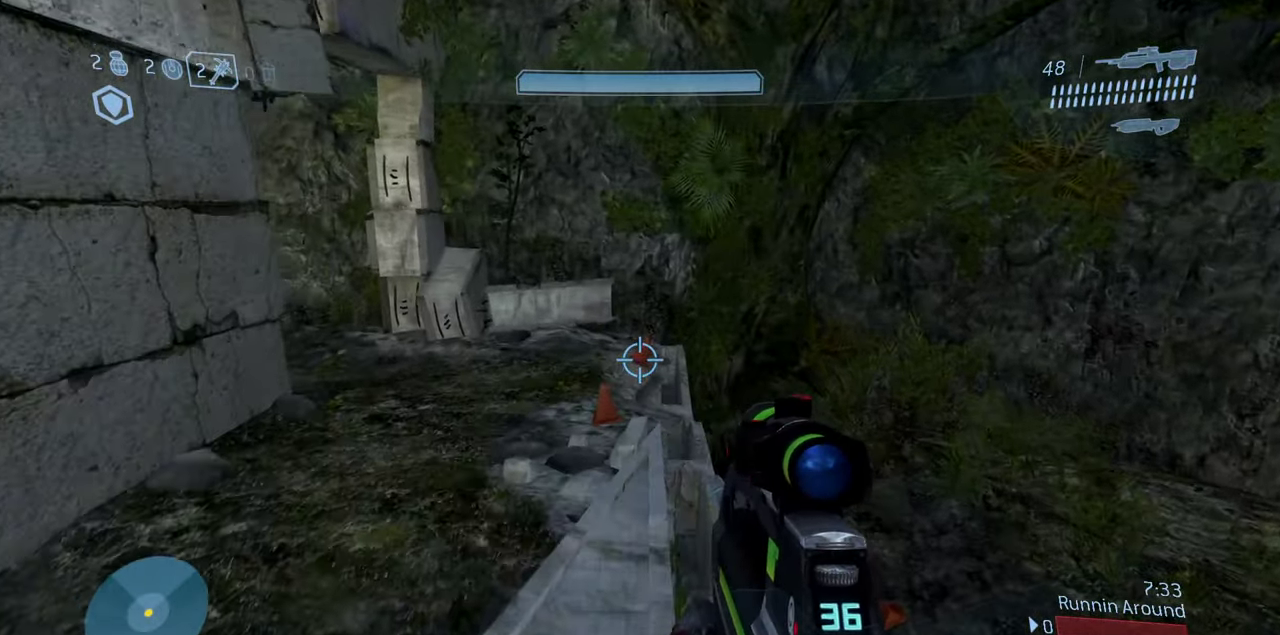
{"dt_ms": 600, "buttons": [], "left_stick": "up", "right_stick": "up", "events": [[350, "right_stick", "up-left"], [500, "right_stick", "up"]]}
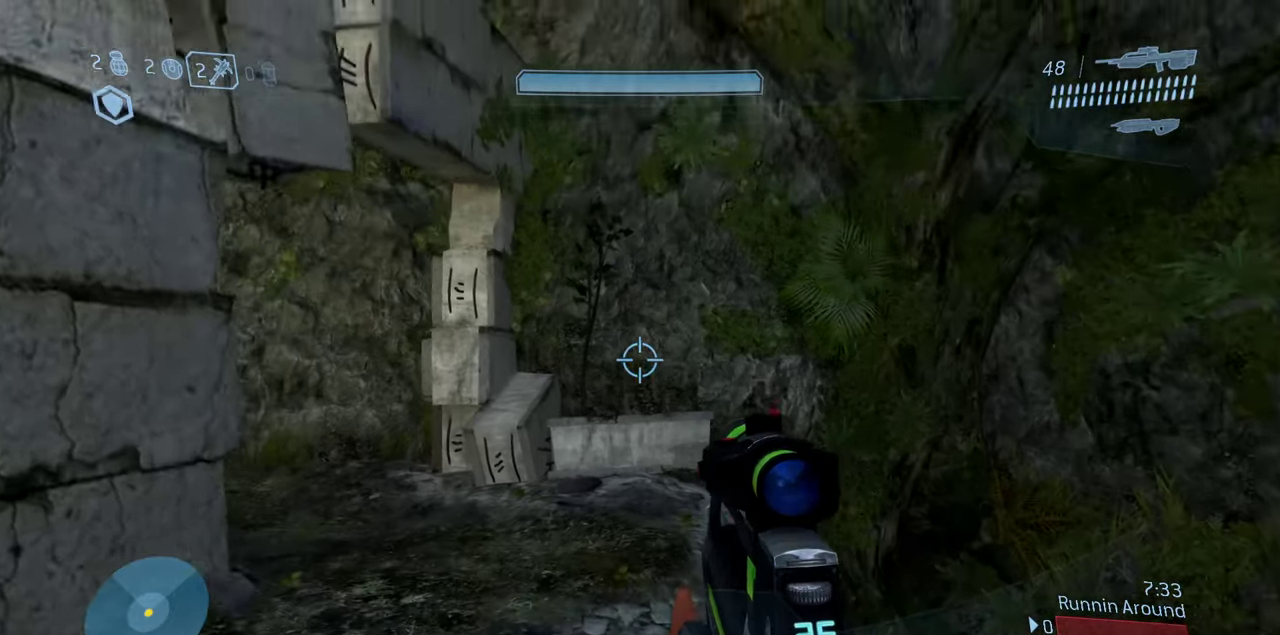
{"dt_ms": 300, "buttons": [], "left_stick": "up", "right_stick": "center", "events": [[33, "right_stick", "center"]]}
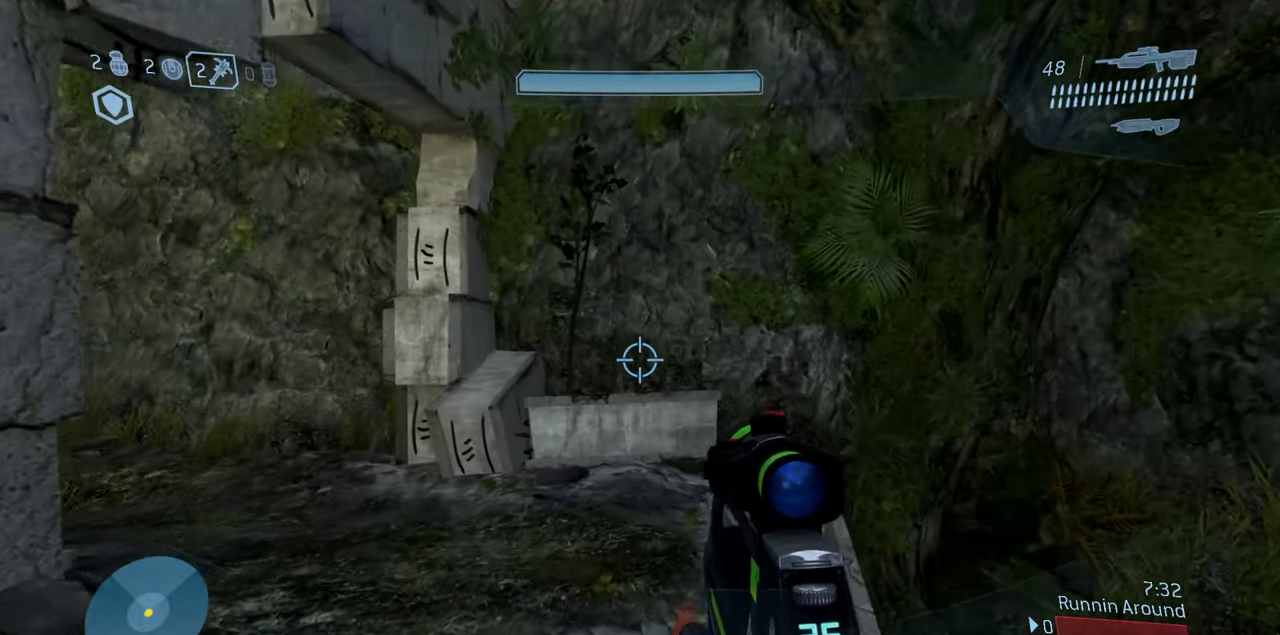
{"dt_ms": 900, "buttons": [], "left_stick": "up-right", "right_stick": "left", "events": [[117, "right_stick", "left"], [400, "right_stick", "center"], [433, "left_stick", "up-right"], [783, "right_stick", "left"]]}
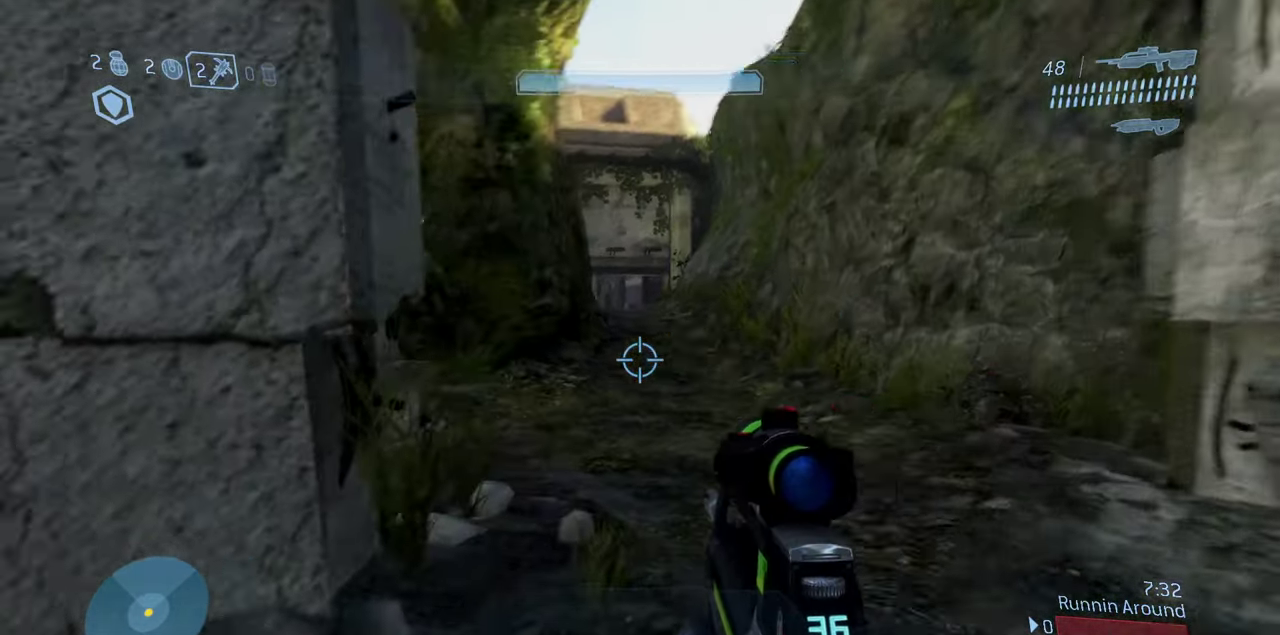
{"dt_ms": 300, "buttons": [], "left_stick": "up-right", "right_stick": "left", "events": [[117, "right_stick", "center"], [300, "right_stick", "left"]]}
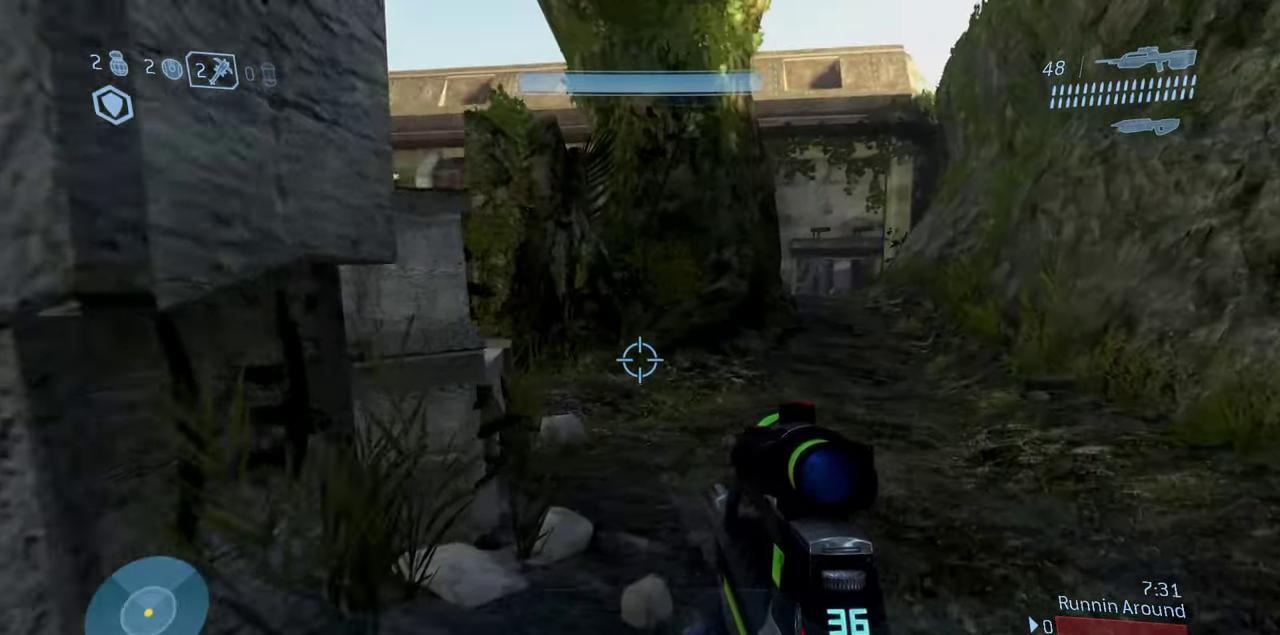
{"dt_ms": 500, "buttons": [], "left_stick": "up-right", "right_stick": "center", "events": [[117, "right_stick", "up-left"], [417, "right_stick", "center"]]}
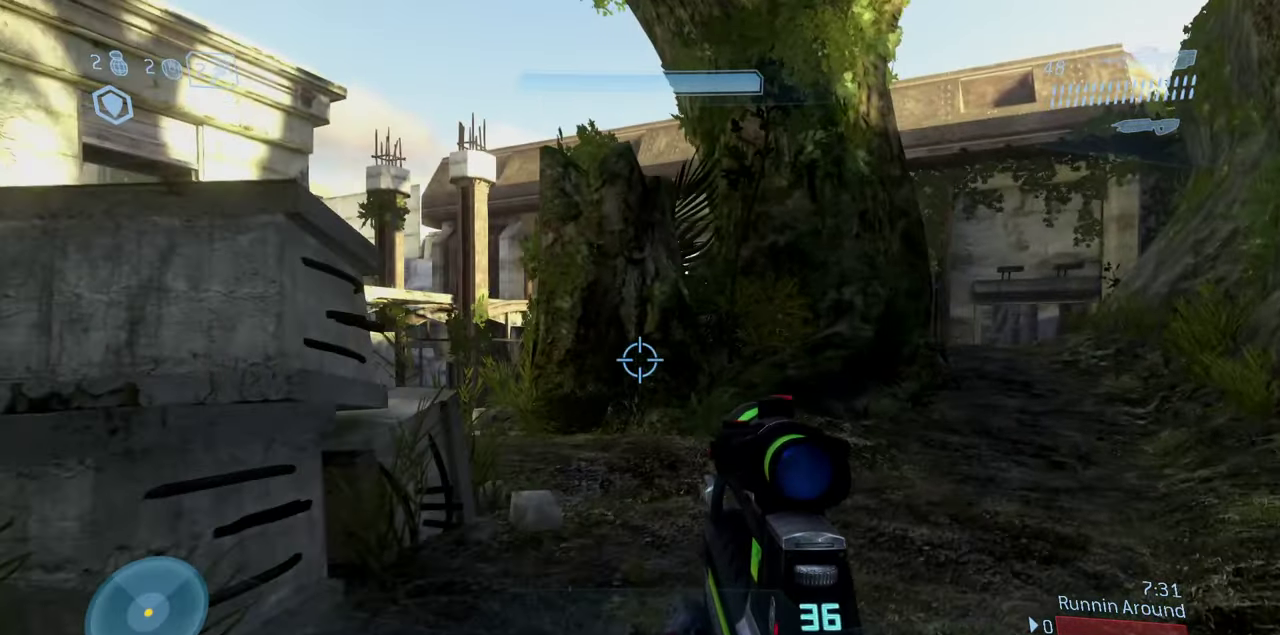
{"dt_ms": 500, "buttons": [], "left_stick": "up-right", "right_stick": "center", "events": []}
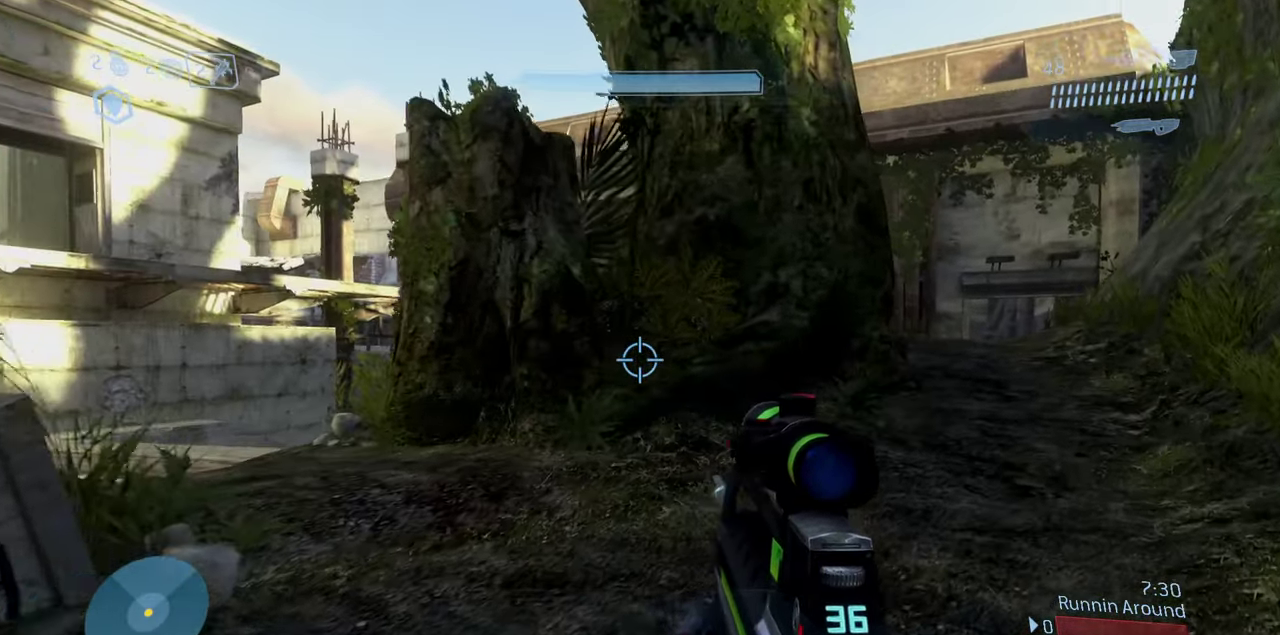
{"dt_ms": 500, "buttons": [], "left_stick": "up-right", "right_stick": "right", "events": [[433, "right_stick", "right"]]}
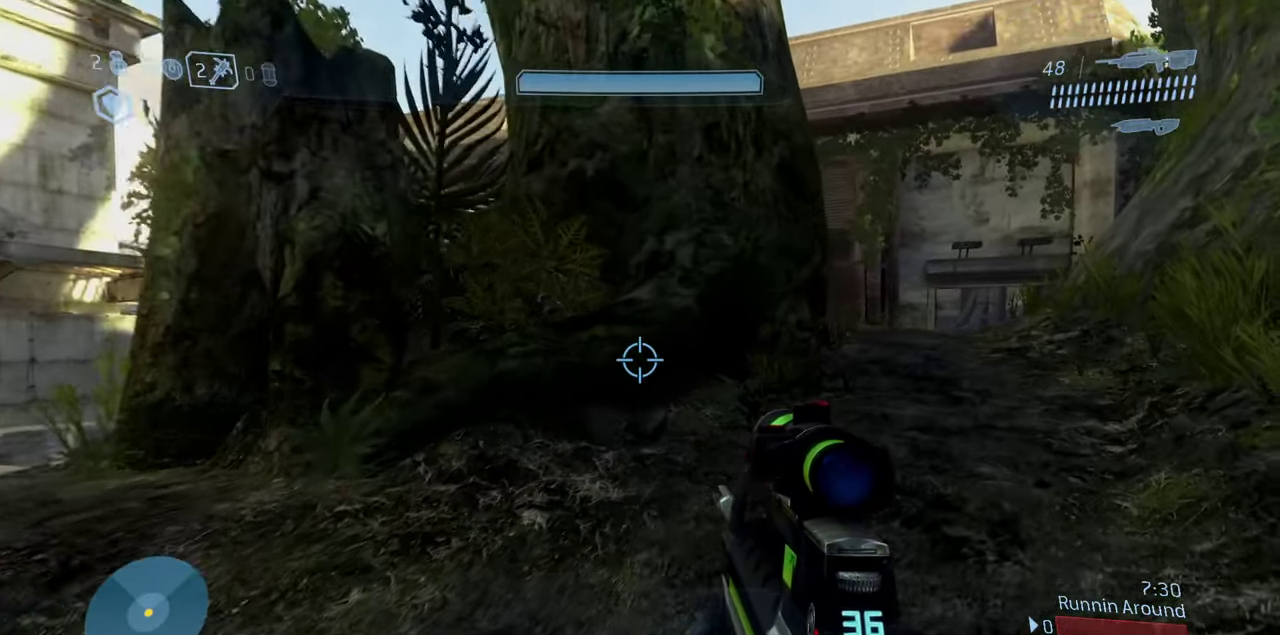
{"dt_ms": 300, "buttons": [], "left_stick": "up-right", "right_stick": "center", "events": [[50, "right_stick", "center"]]}
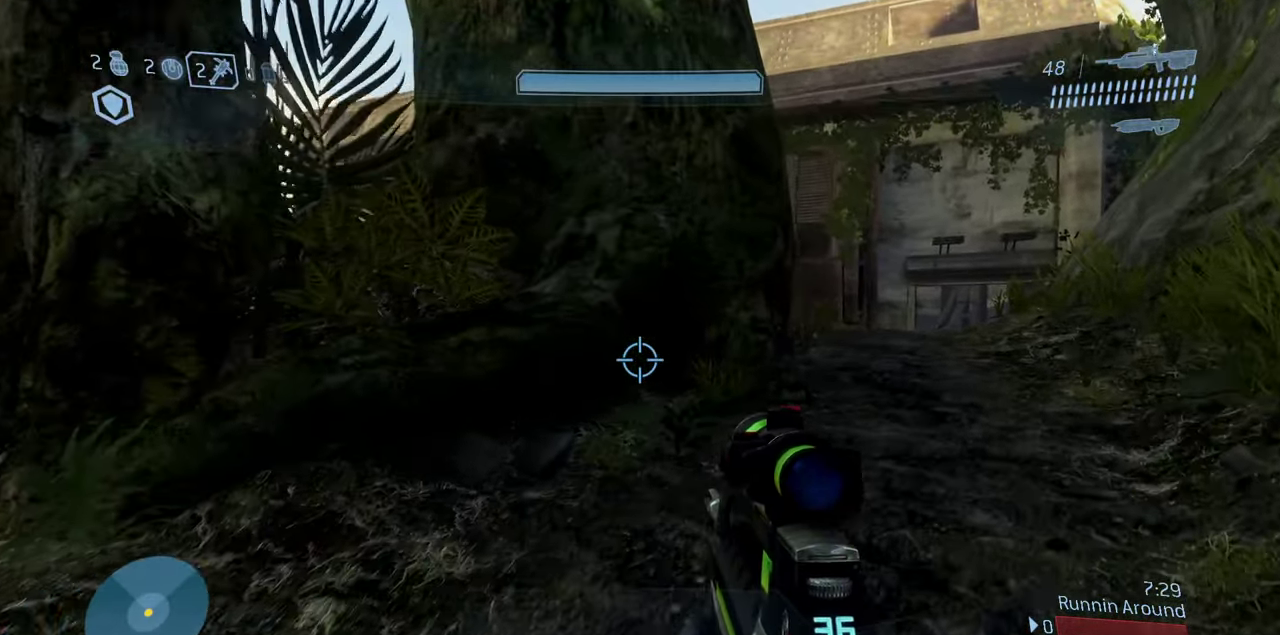
{"dt_ms": 700, "buttons": [], "left_stick": "up", "right_stick": "center", "events": [[33, "right_stick", "right"], [150, "right_stick", "center"], [300, "left_stick", "up"], [450, "left_stick", "up-right"], [617, "left_stick", "up"]]}